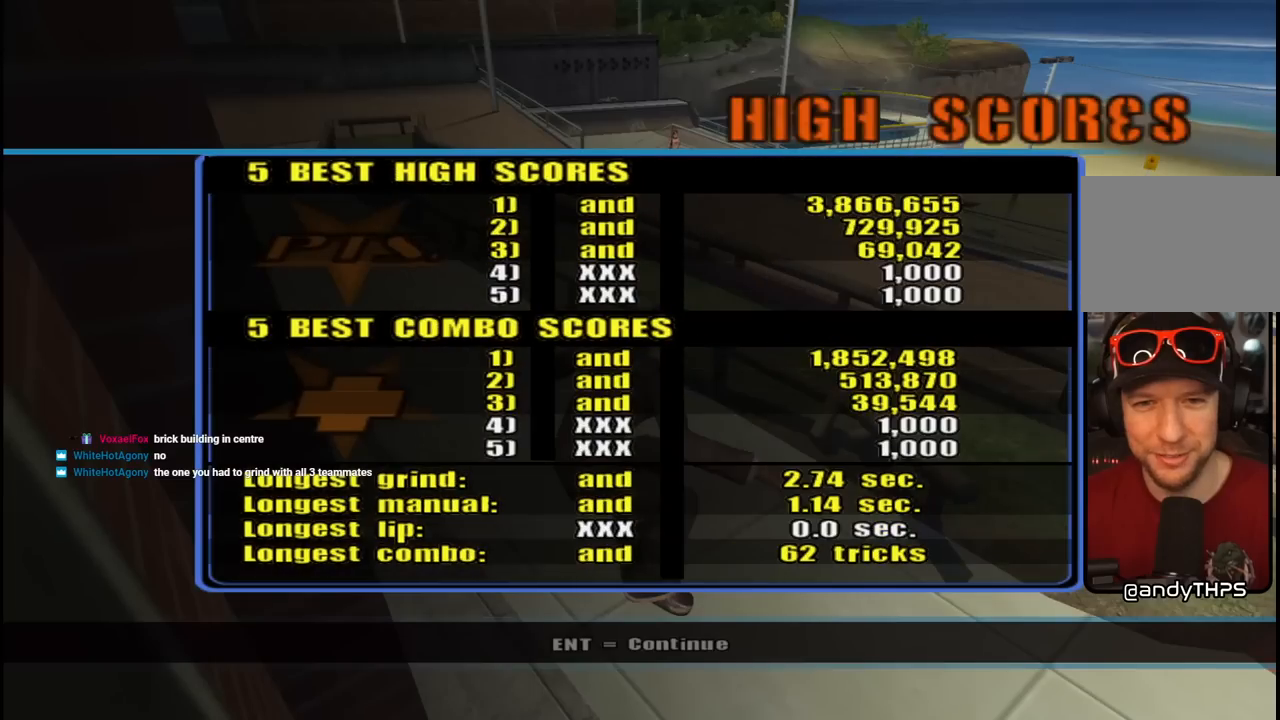
Gameplay with a controller (PlayStation layout); each line is a JSON object with the inputs held at the frame after it. "events" lists button and stick changes between this image and that frame as [ms after this image, input, new state], when the widget could be followed in between.
{"buttons": [], "left_stick": "center", "right_stick": "center", "events": [[250, "CROSS", "down"], [400, "CROSS", "up"]]}
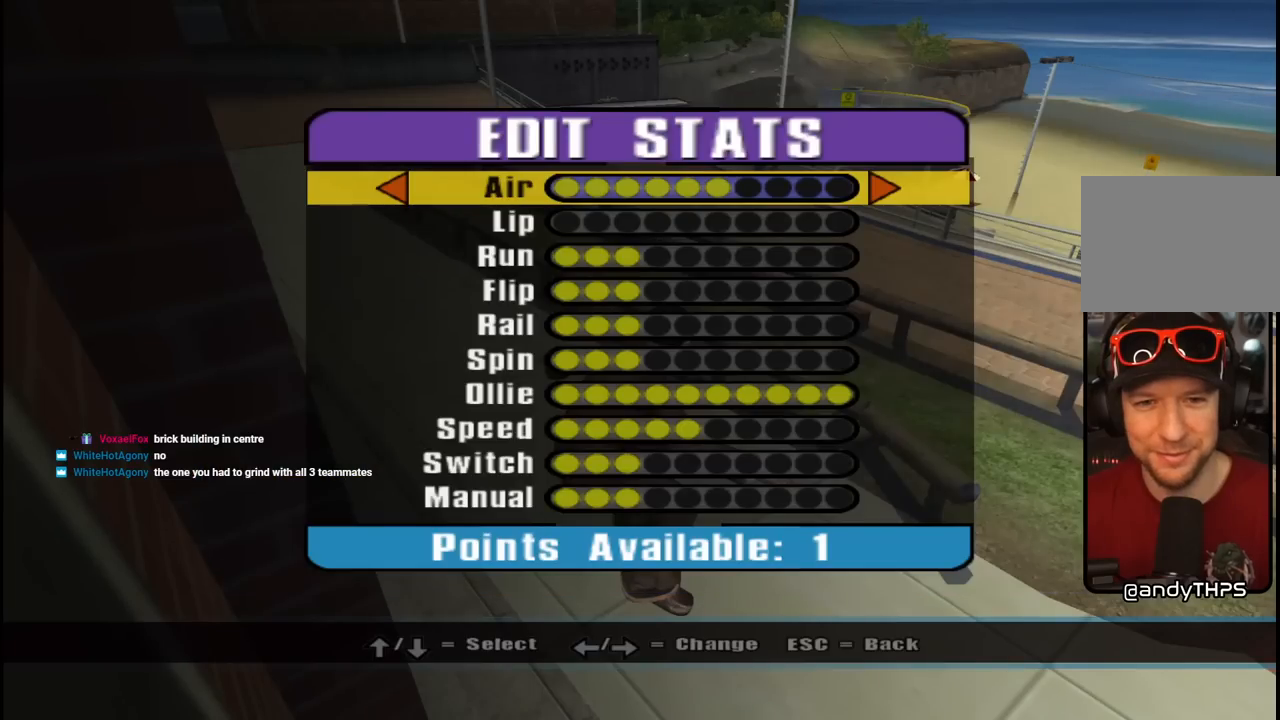
{"buttons": [], "left_stick": "center", "right_stick": "center", "events": []}
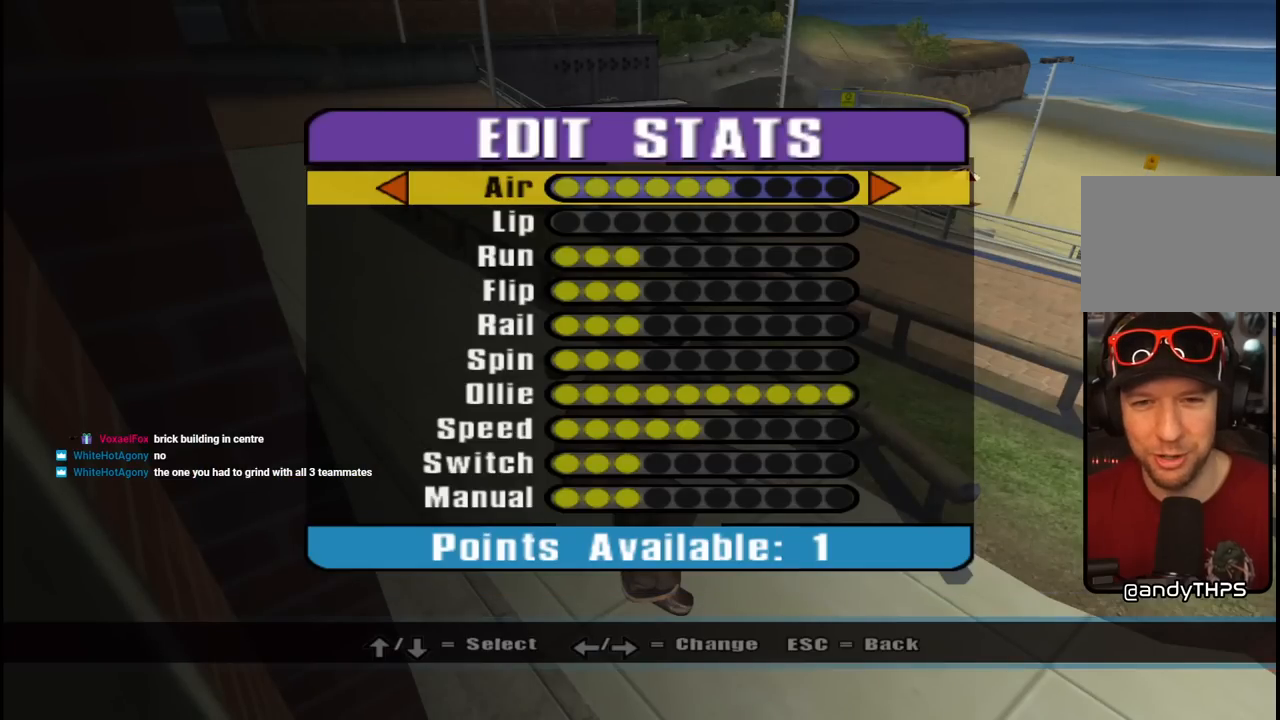
{"buttons": ["DPAD_DOWN"], "left_stick": "center", "right_stick": "center", "events": [[50, "DPAD_DOWN", "down"], [167, "DPAD_DOWN", "up"], [483, "DPAD_DOWN", "down"]]}
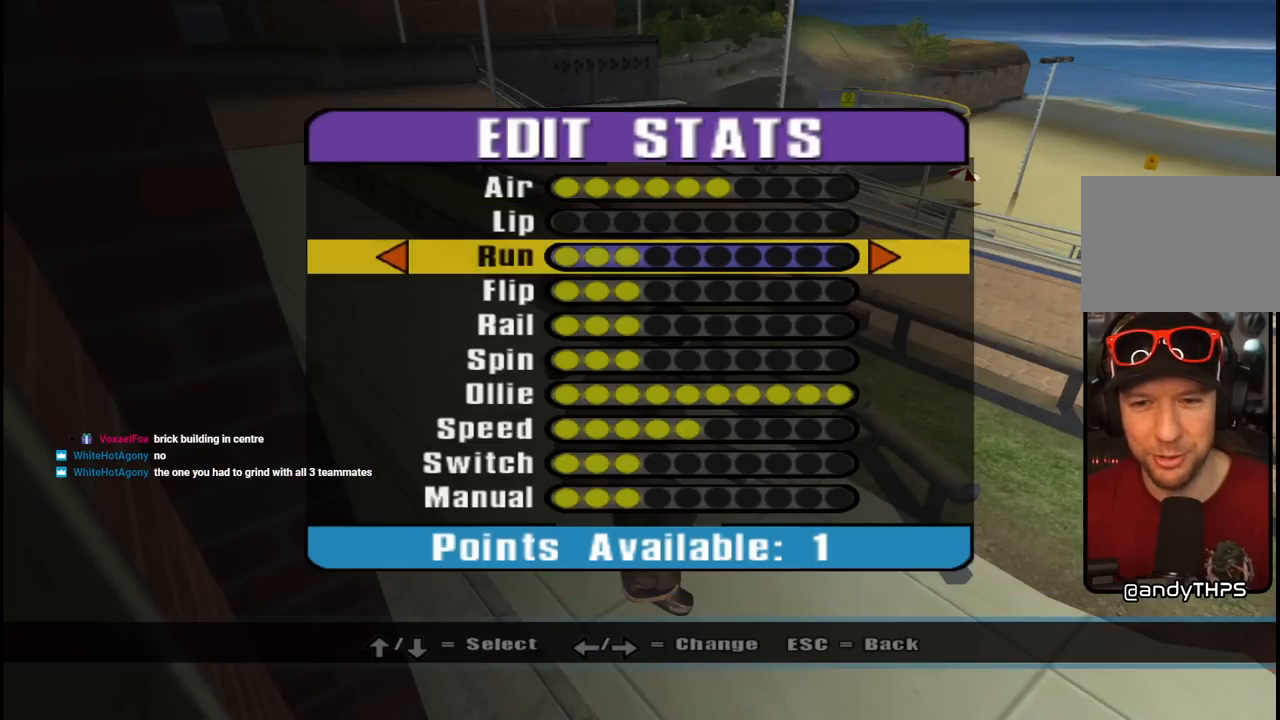
{"buttons": [], "left_stick": "center", "right_stick": "center", "events": [[83, "DPAD_DOWN", "up"], [183, "DPAD_DOWN", "down"], [267, "DPAD_DOWN", "up"], [383, "DPAD_UP", "down"], [467, "DPAD_UP", "up"]]}
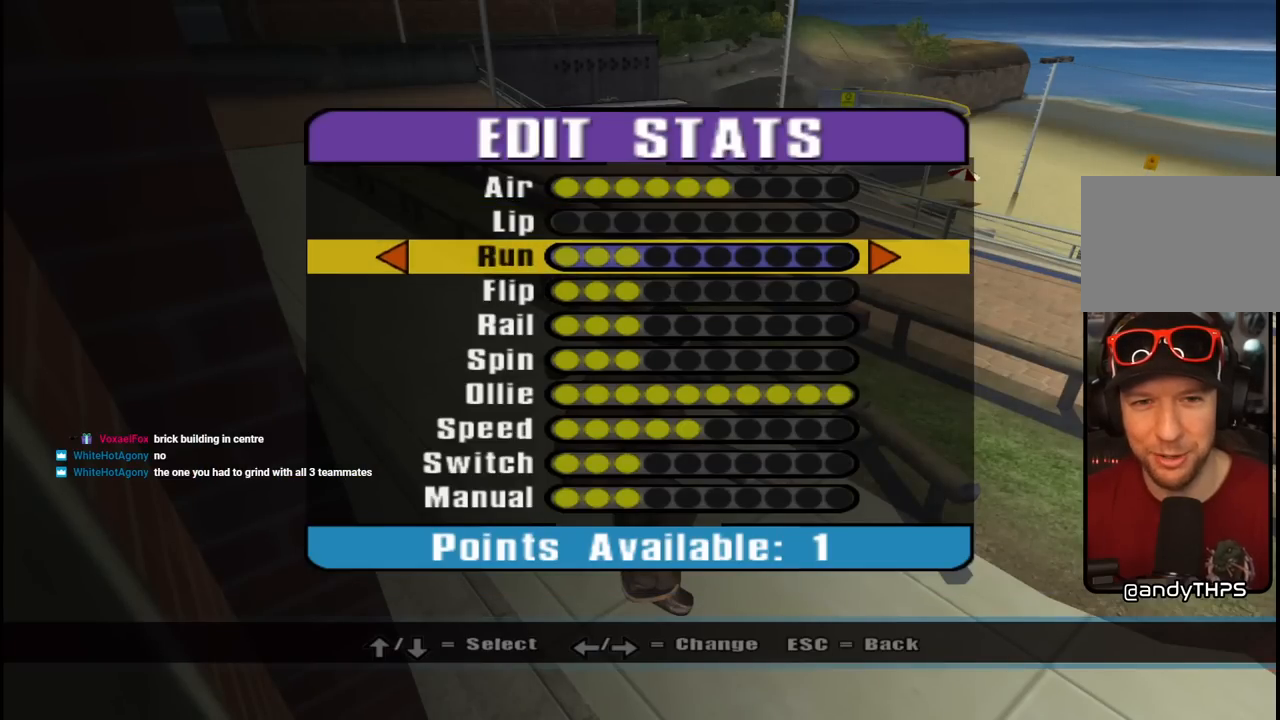
{"buttons": [], "left_stick": "center", "right_stick": "center", "events": [[33, "DPAD_UP", "down"], [117, "DPAD_UP", "up"], [167, "DPAD_UP", "down"], [250, "DPAD_UP", "up"], [350, "DPAD_RIGHT", "down"], [417, "DPAD_RIGHT", "up"]]}
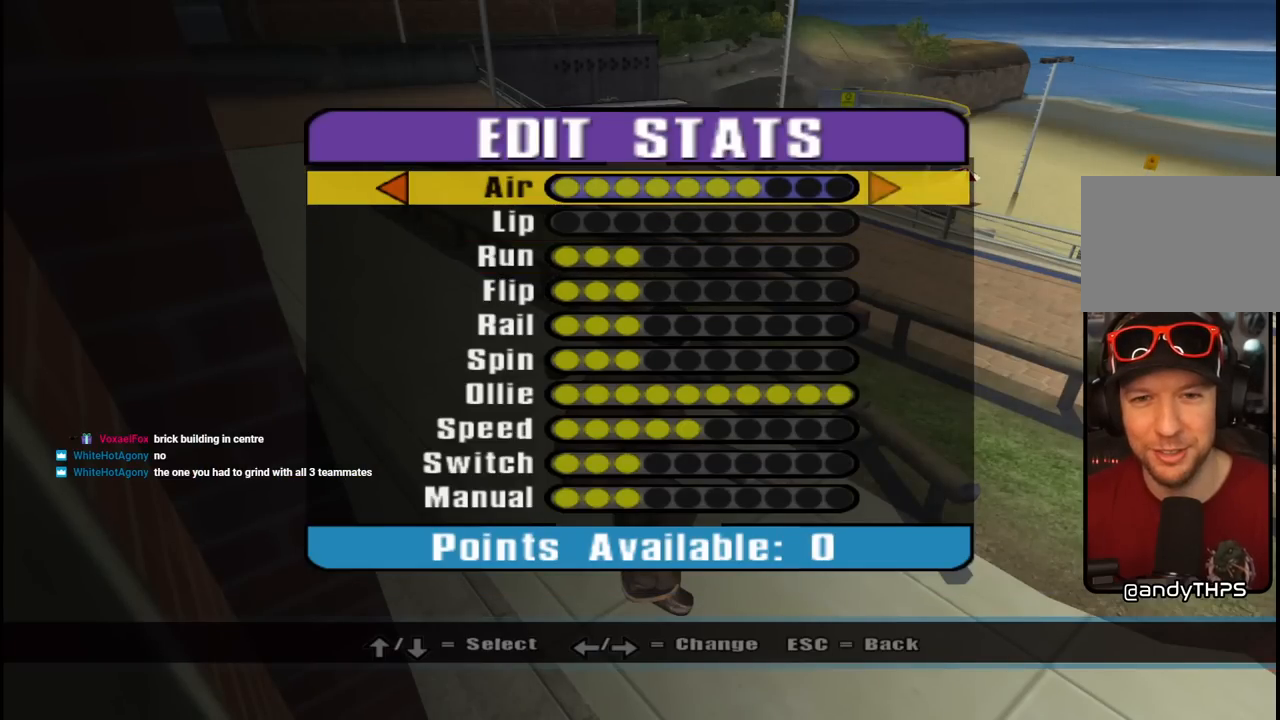
{"buttons": [], "left_stick": "center", "right_stick": "center", "events": [[33, "CROSS", "down"], [133, "CROSS", "up"]]}
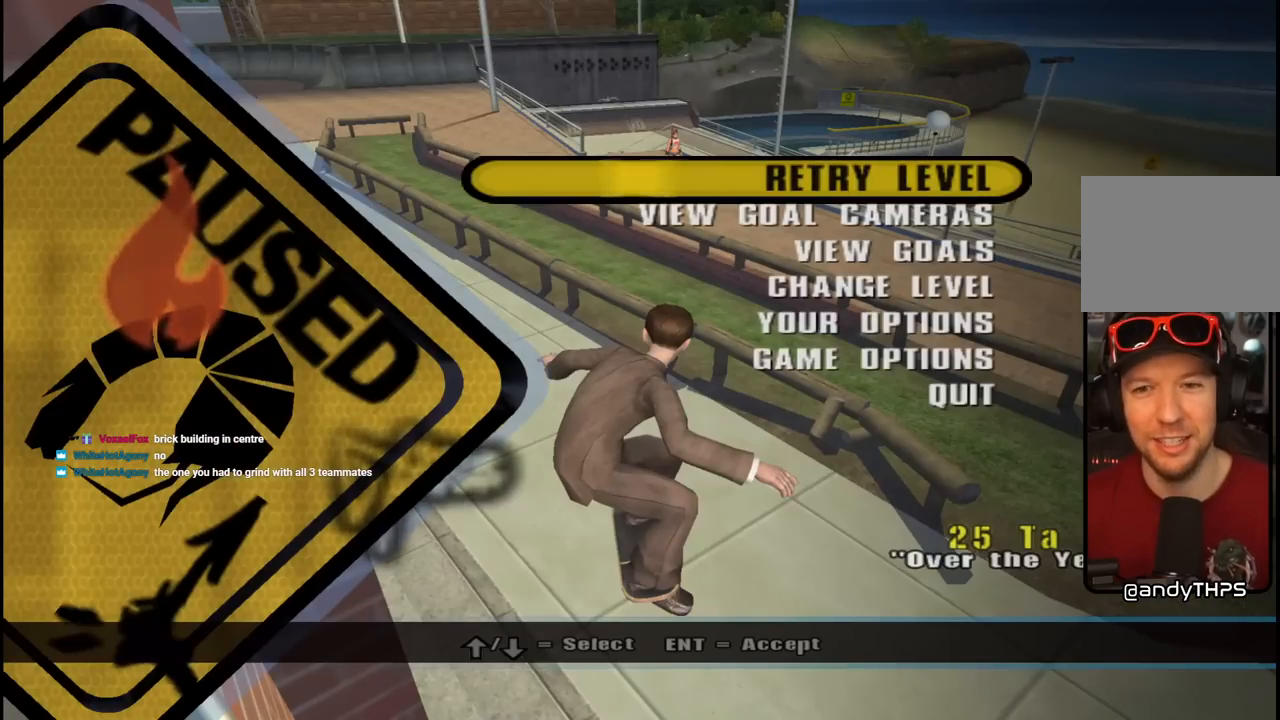
{"buttons": ["DPAD_DOWN"], "left_stick": "center", "right_stick": "center", "events": [[17, "DPAD_DOWN", "down"], [117, "DPAD_DOWN", "up"], [217, "DPAD_DOWN", "down"], [300, "DPAD_DOWN", "up"], [450, "DPAD_DOWN", "down"]]}
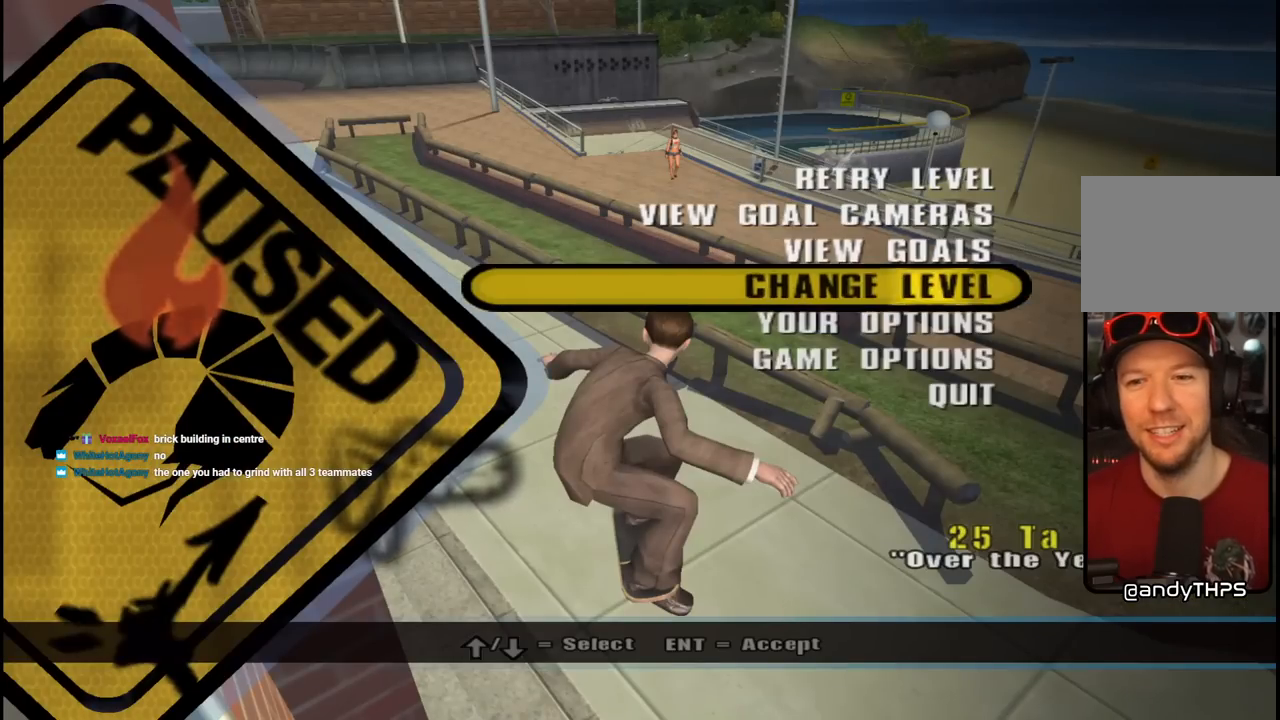
{"buttons": [], "left_stick": "center", "right_stick": "center", "events": [[50, "DPAD_DOWN", "up"], [83, "CROSS", "down"], [217, "CROSS", "up"]]}
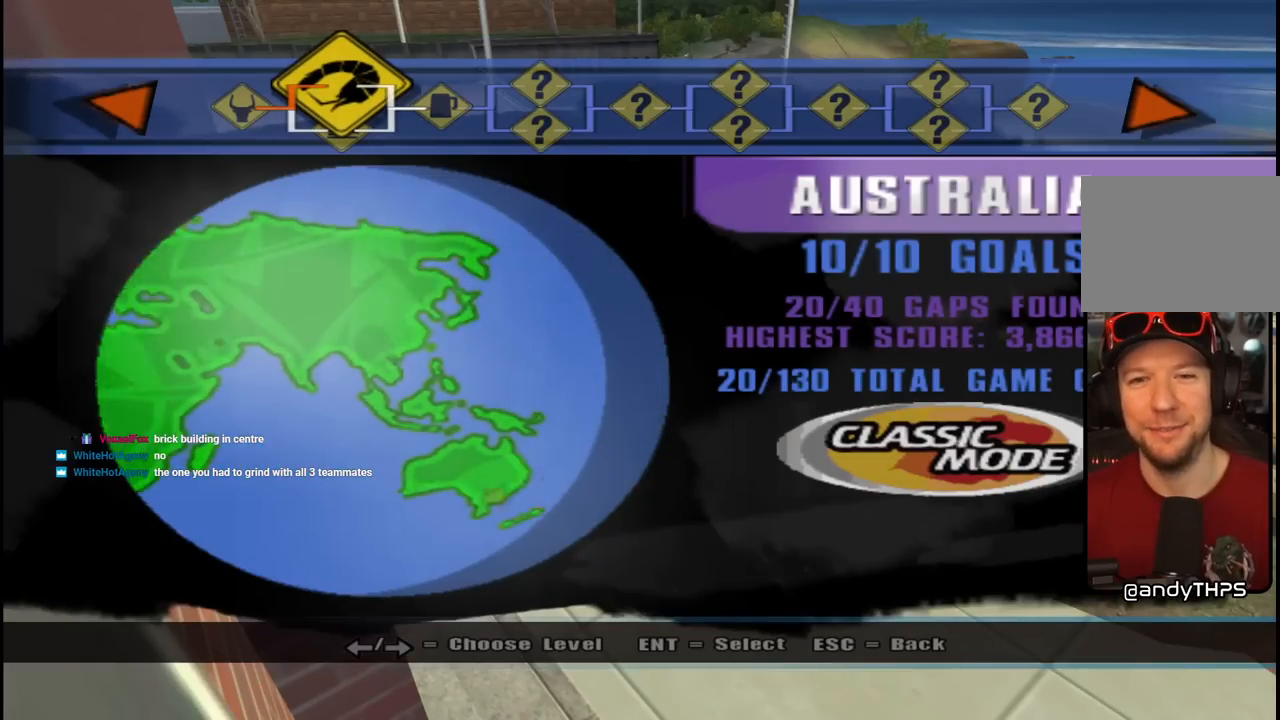
{"buttons": [], "left_stick": "center", "right_stick": "center", "events": [[350, "DPAD_DOWN", "down"], [483, "DPAD_DOWN", "up"]]}
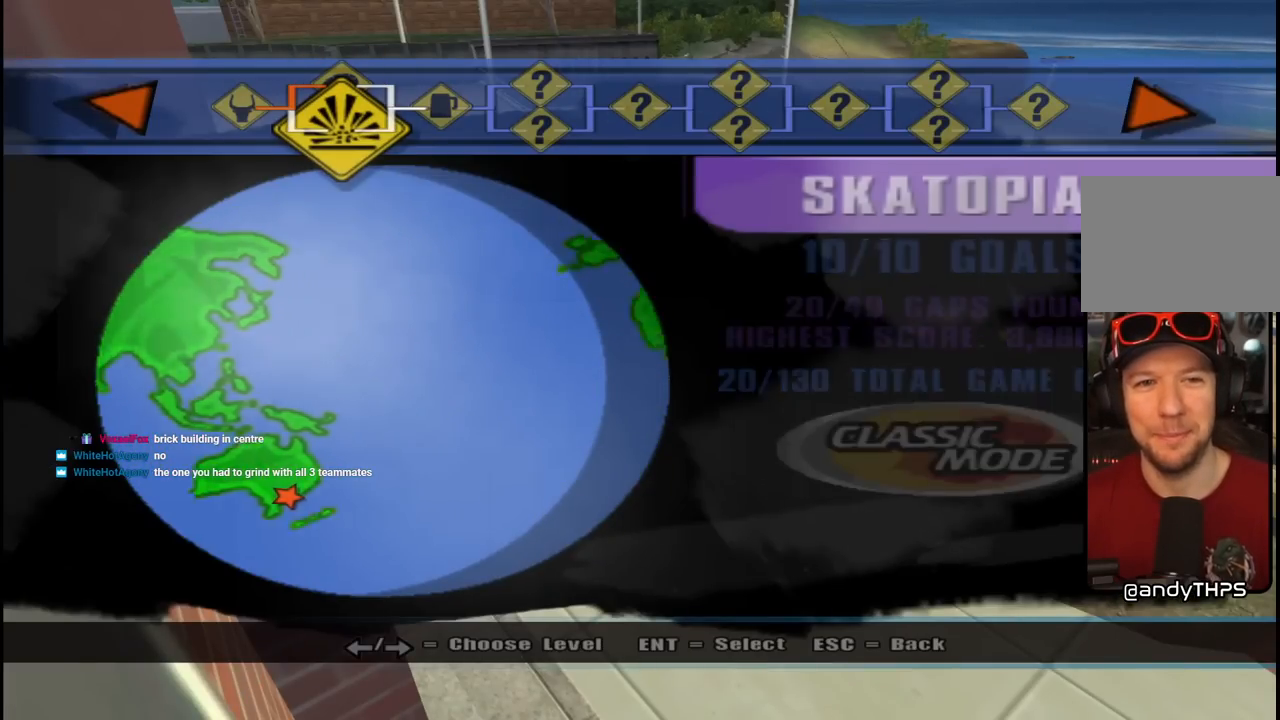
{"buttons": [], "left_stick": "center", "right_stick": "center", "events": []}
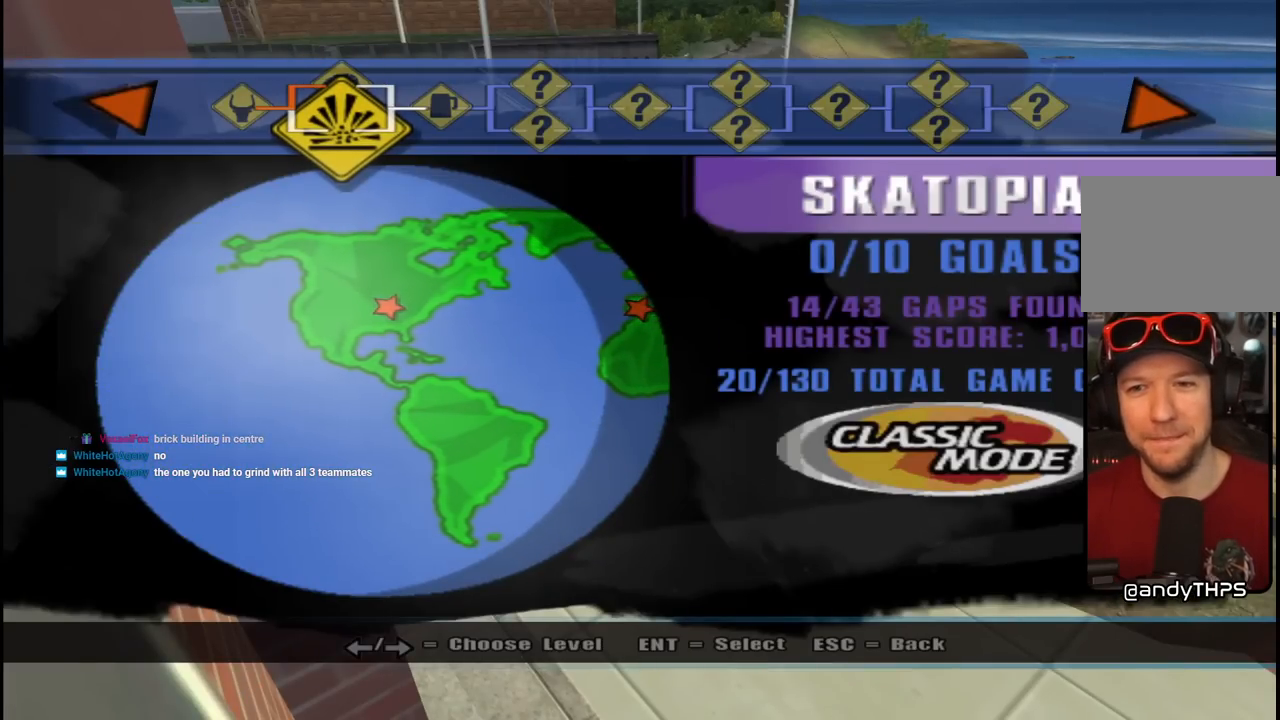
{"buttons": [], "left_stick": "center", "right_stick": "center", "events": [[50, "CROSS", "down"], [183, "CROSS", "up"]]}
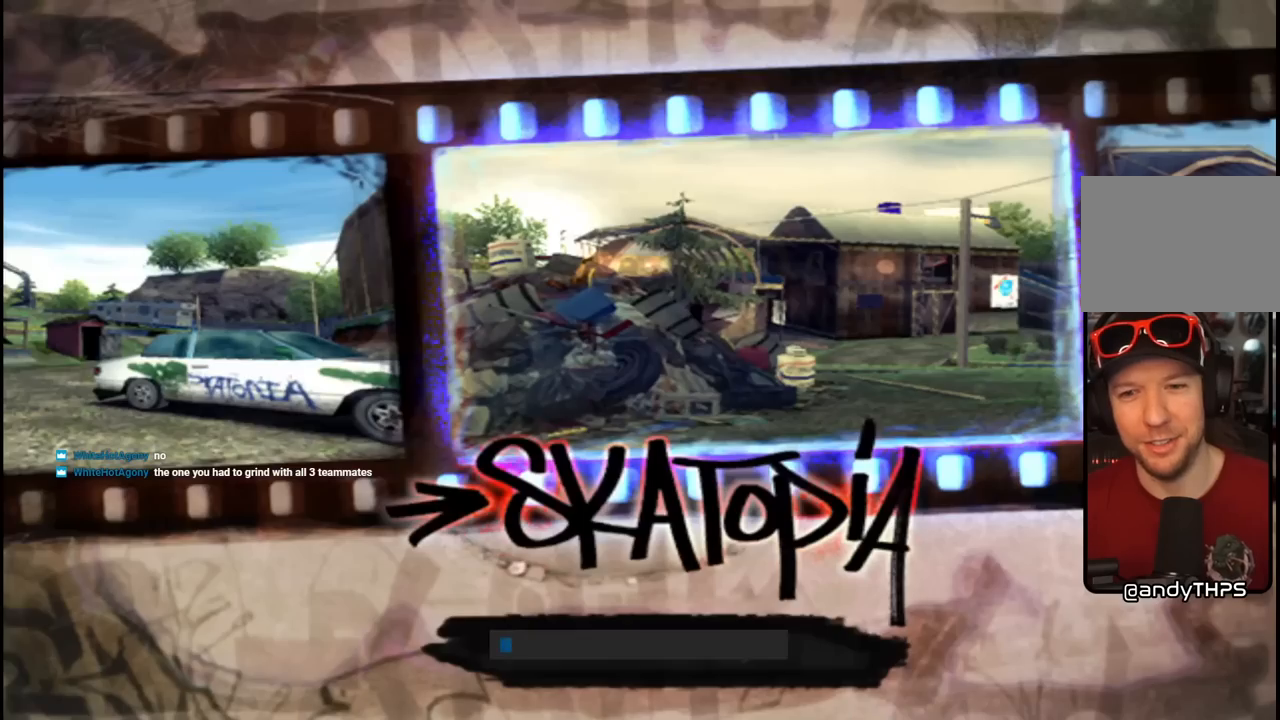
{"buttons": [], "left_stick": "center", "right_stick": "center", "events": []}
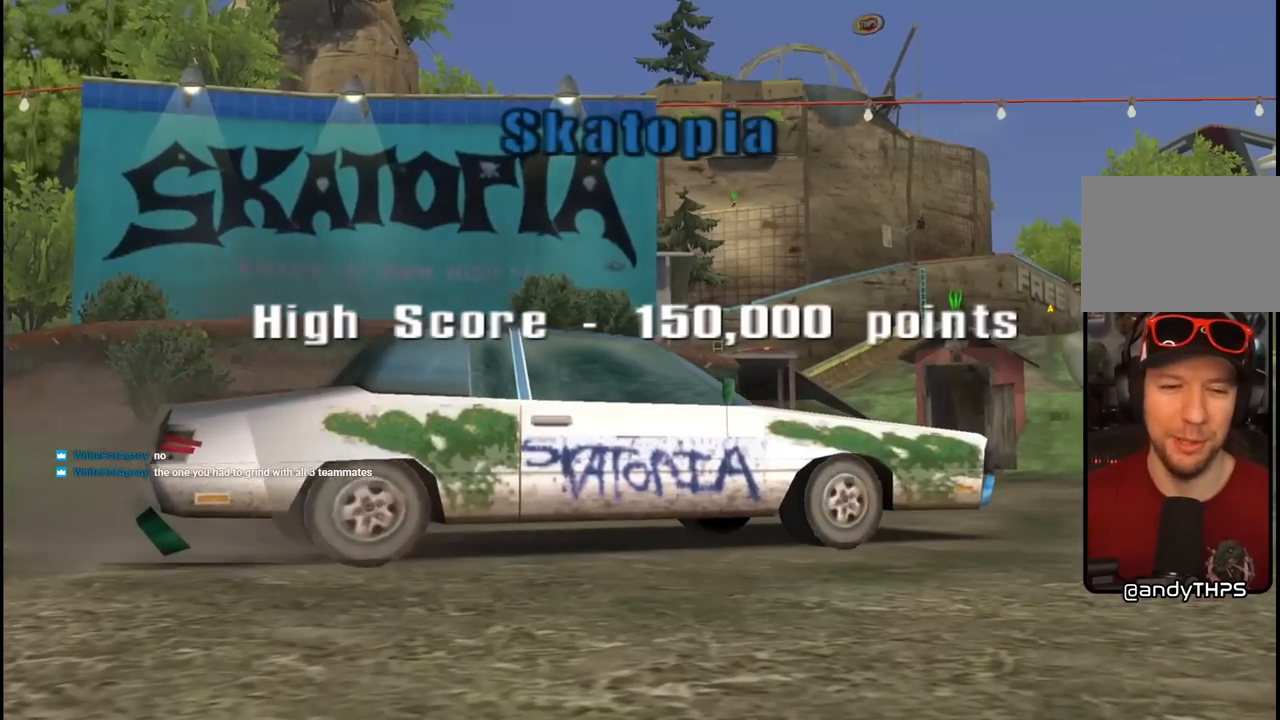
{"buttons": [], "left_stick": "center", "right_stick": "center", "events": []}
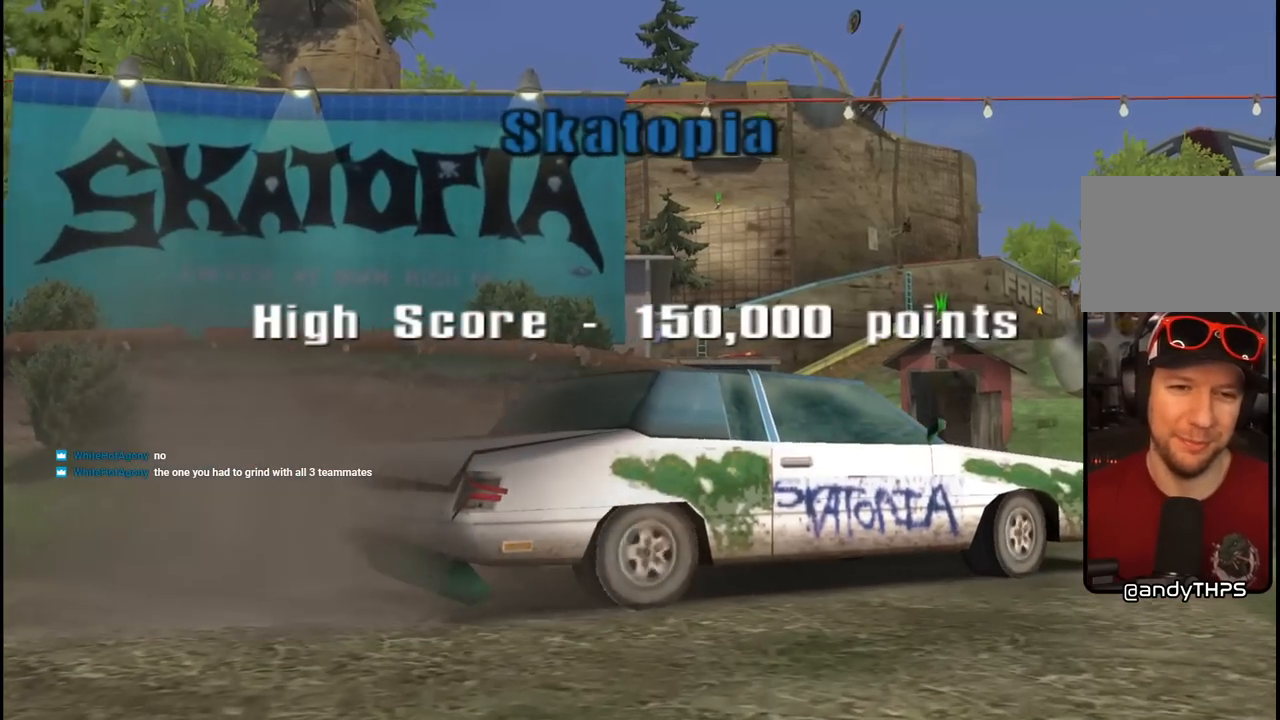
{"buttons": [], "left_stick": "center", "right_stick": "center", "events": [[300, "CROSS", "down"], [433, "CROSS", "up"]]}
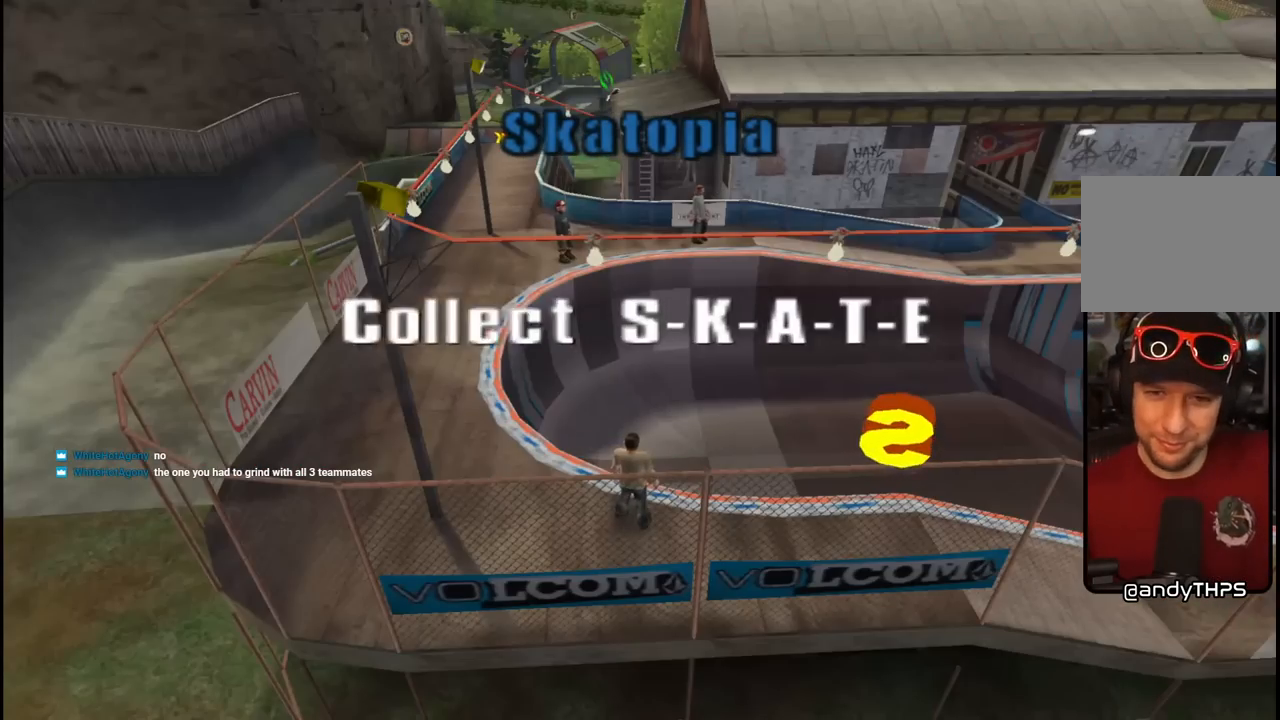
{"buttons": [], "left_stick": "center", "right_stick": "center", "events": [[250, "CROSS", "down"], [383, "CROSS", "up"]]}
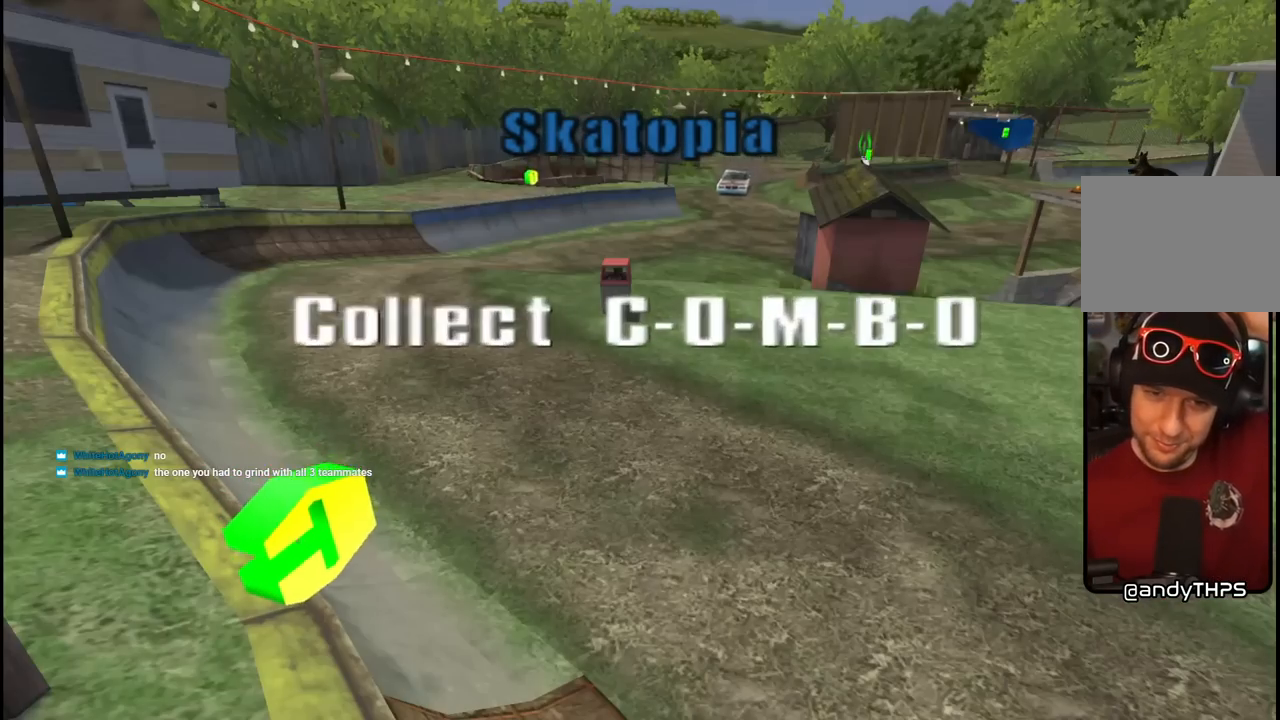
{"buttons": [], "left_stick": "center", "right_stick": "center", "events": [[350, "CROSS", "down"], [467, "CROSS", "up"]]}
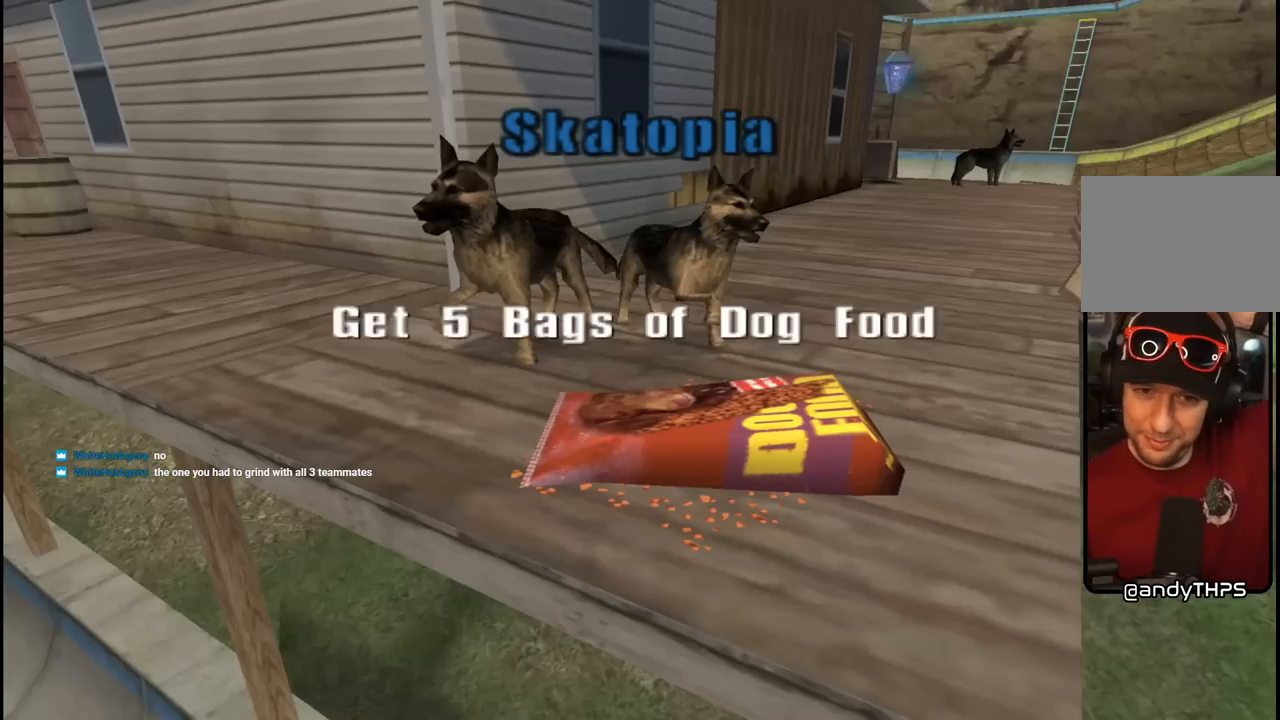
{"buttons": [], "left_stick": "center", "right_stick": "center", "events": []}
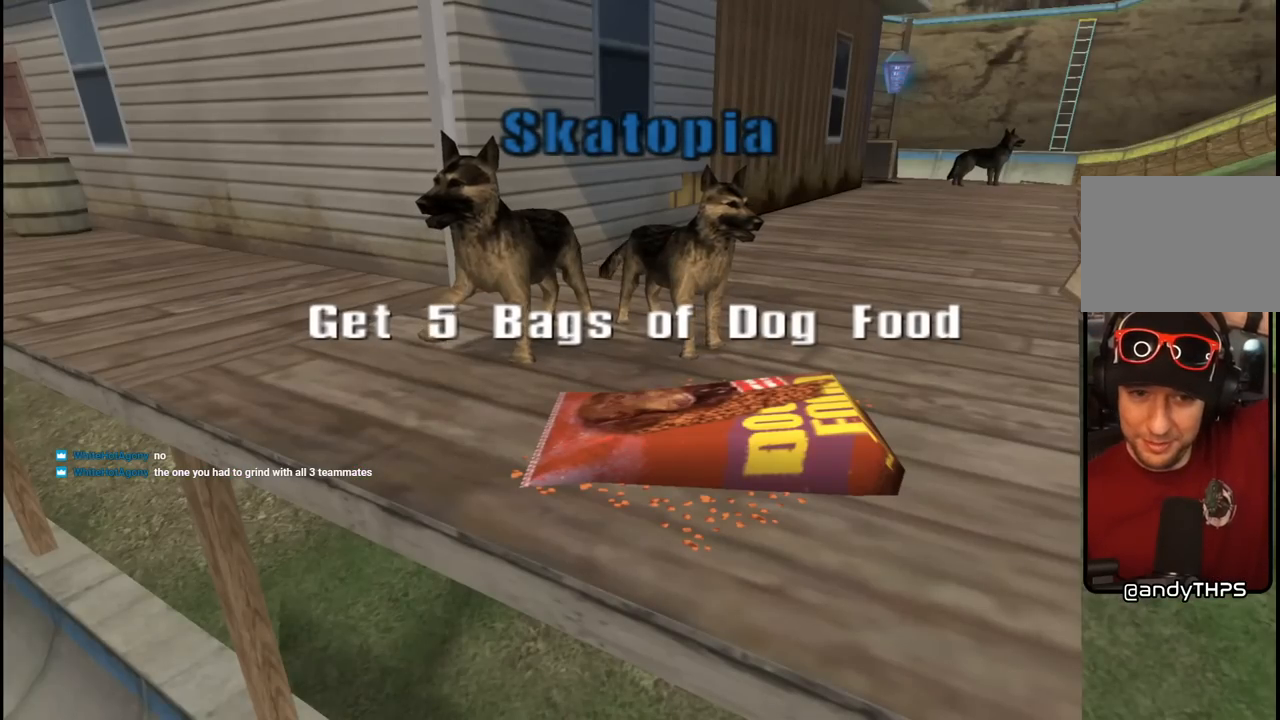
{"buttons": ["CROSS"], "left_stick": "center", "right_stick": "center", "events": [[500, "CROSS", "down"]]}
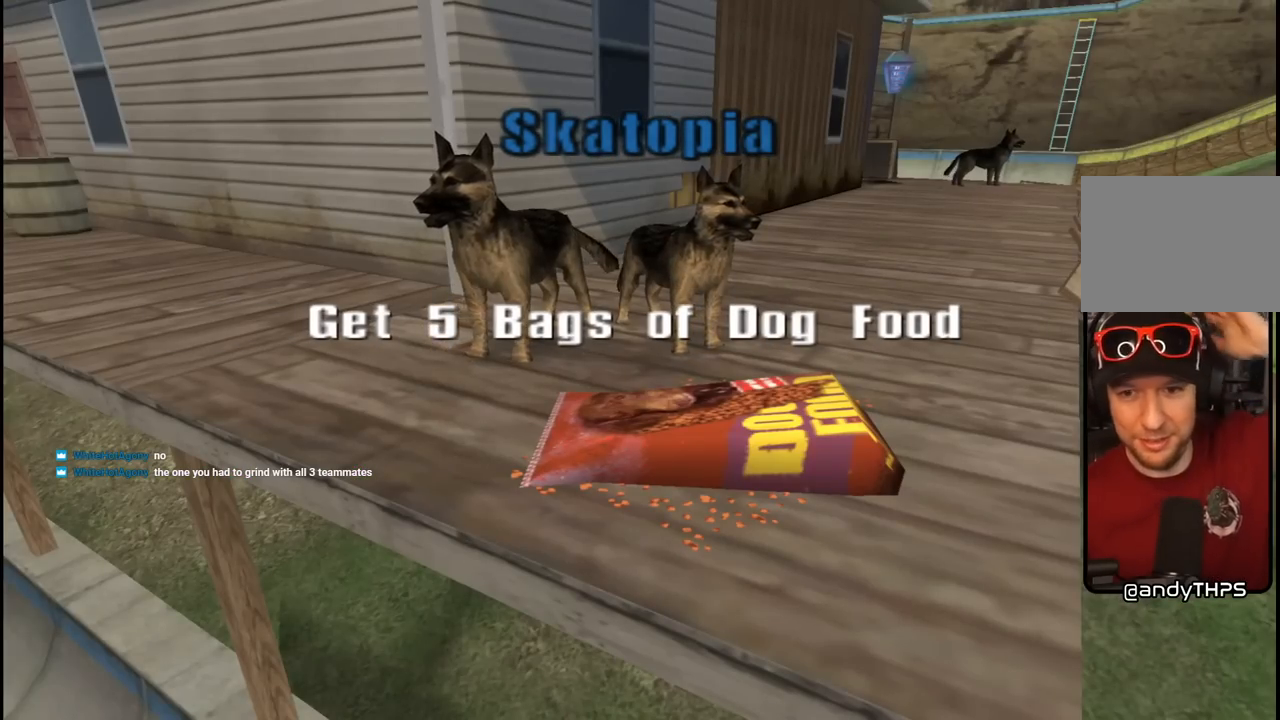
{"buttons": [], "left_stick": "center", "right_stick": "center", "events": [[167, "CROSS", "up"]]}
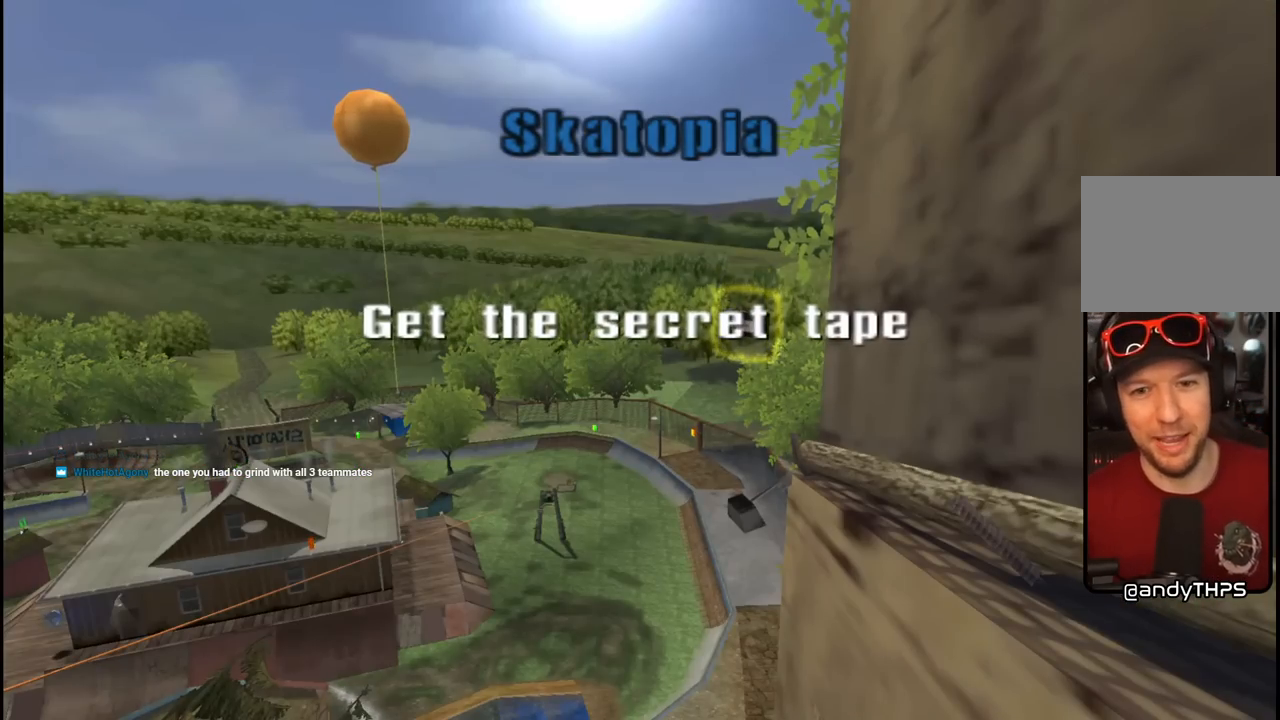
{"buttons": [], "left_stick": "center", "right_stick": "center", "events": [[317, "CROSS", "down"], [467, "CROSS", "up"]]}
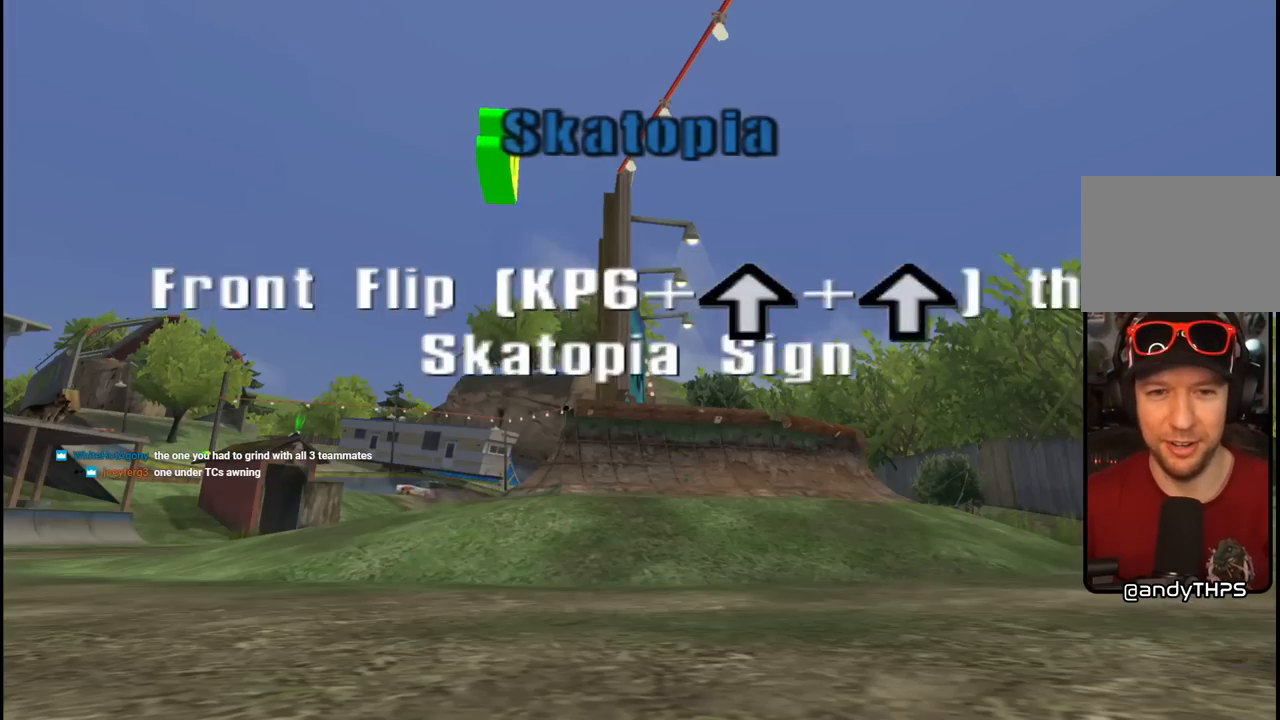
{"buttons": [], "left_stick": "center", "right_stick": "center", "events": []}
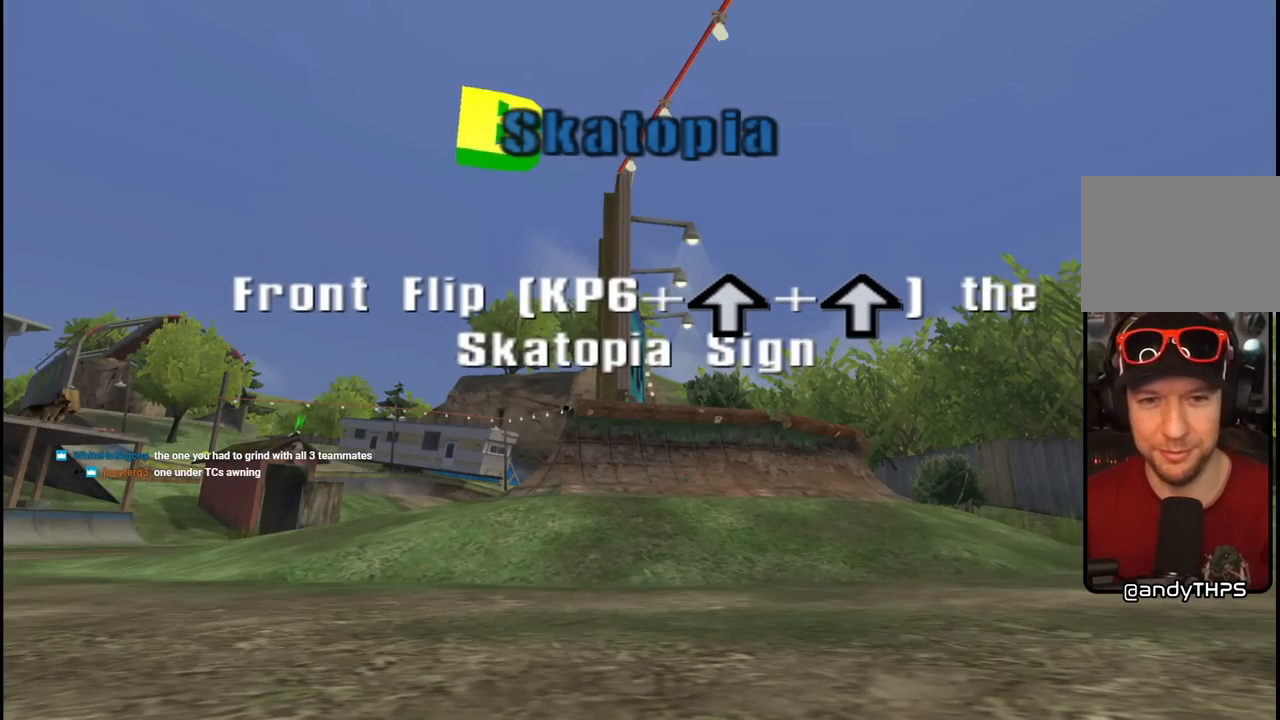
{"buttons": [], "left_stick": "center", "right_stick": "center", "events": []}
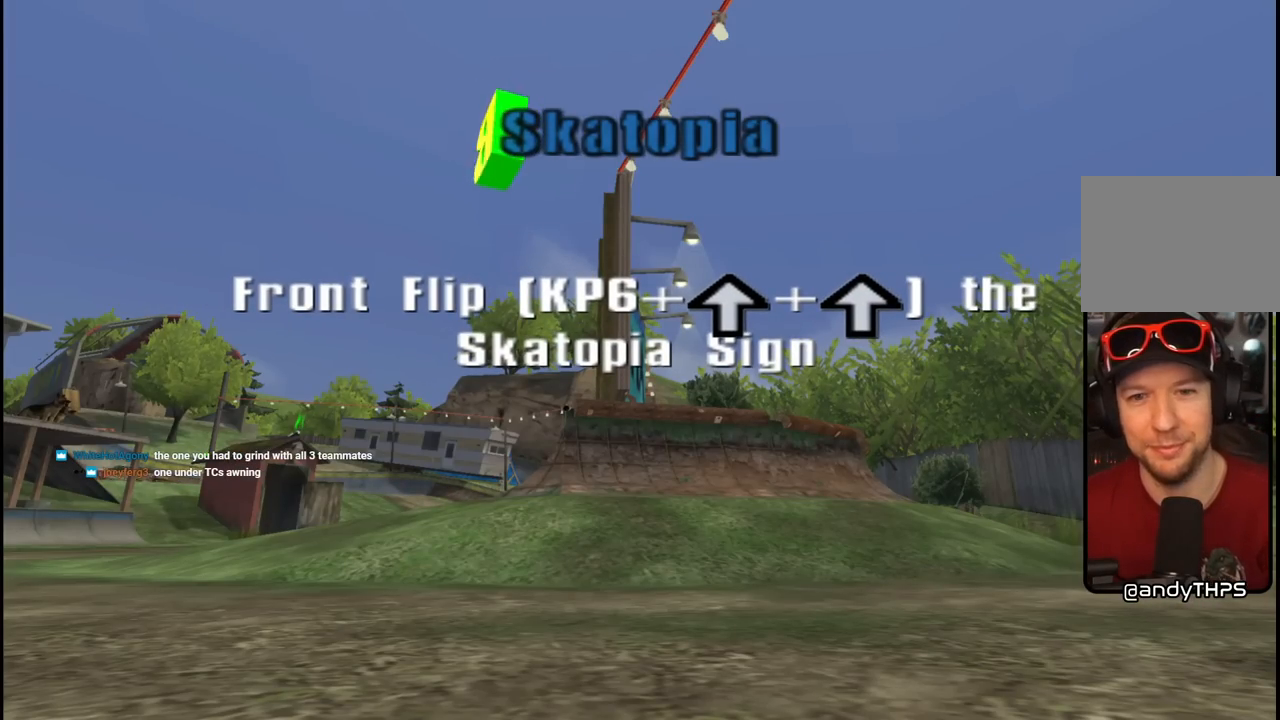
{"buttons": ["CROSS"], "left_stick": "center", "right_stick": "center", "events": [[400, "CROSS", "down"]]}
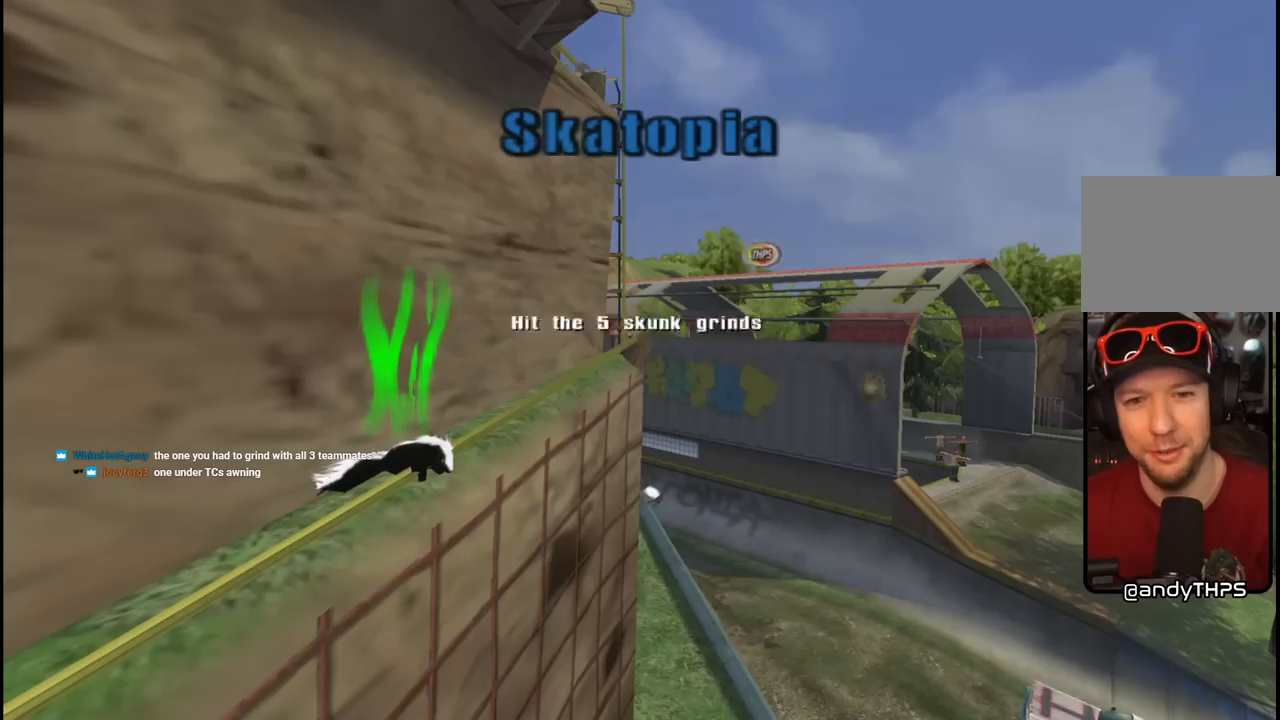
{"buttons": [], "left_stick": "center", "right_stick": "center", "events": [[67, "CROSS", "up"]]}
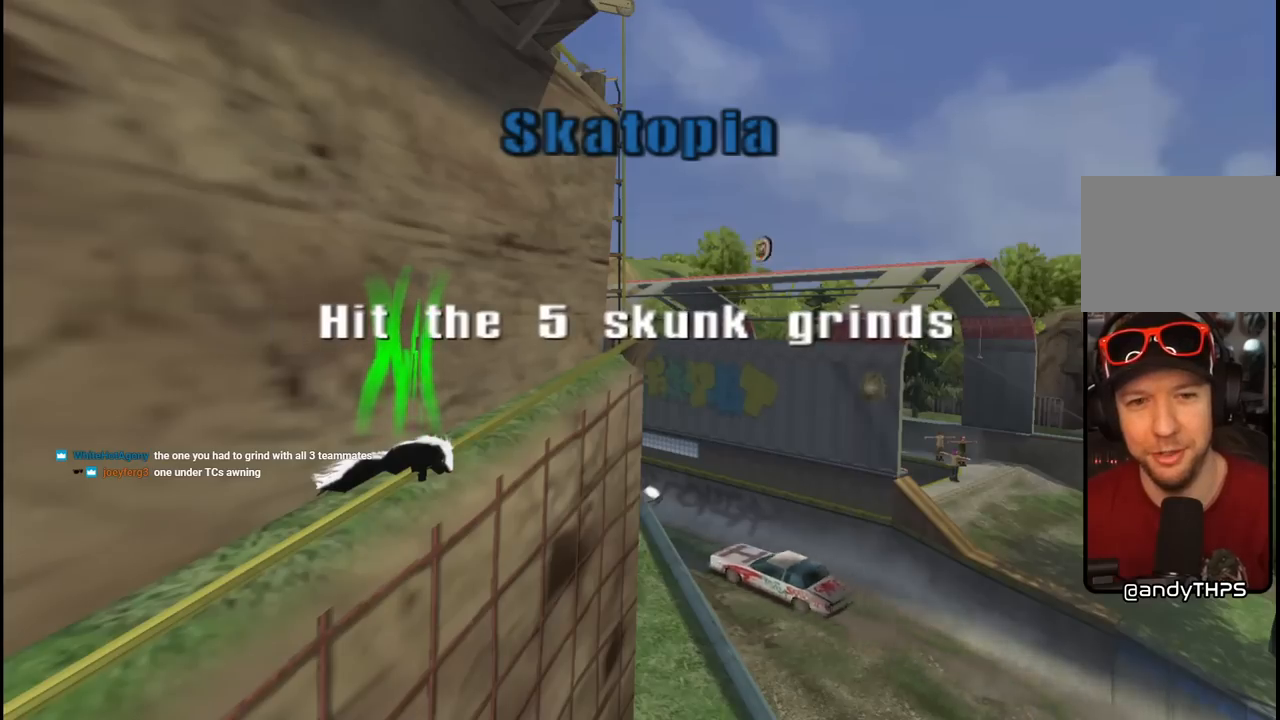
{"buttons": [], "left_stick": "center", "right_stick": "center", "events": []}
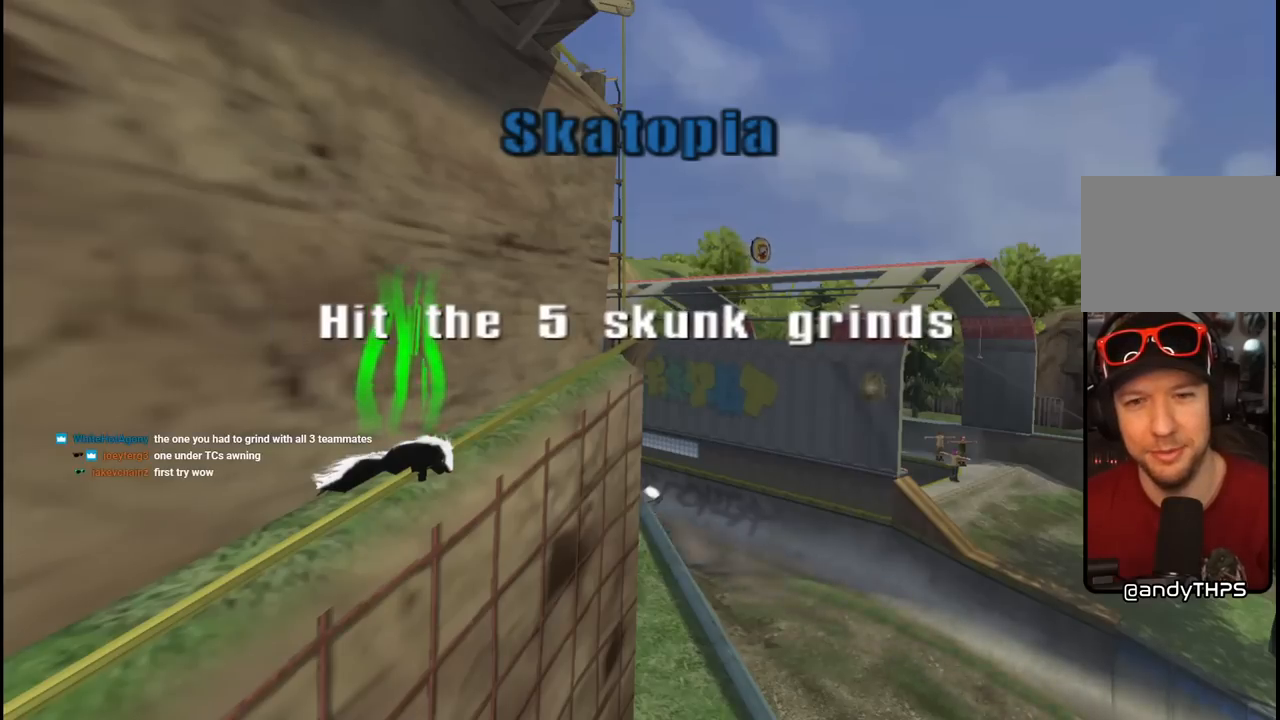
{"buttons": [], "left_stick": "center", "right_stick": "center", "events": [[50, "CROSS", "down"], [217, "CROSS", "up"]]}
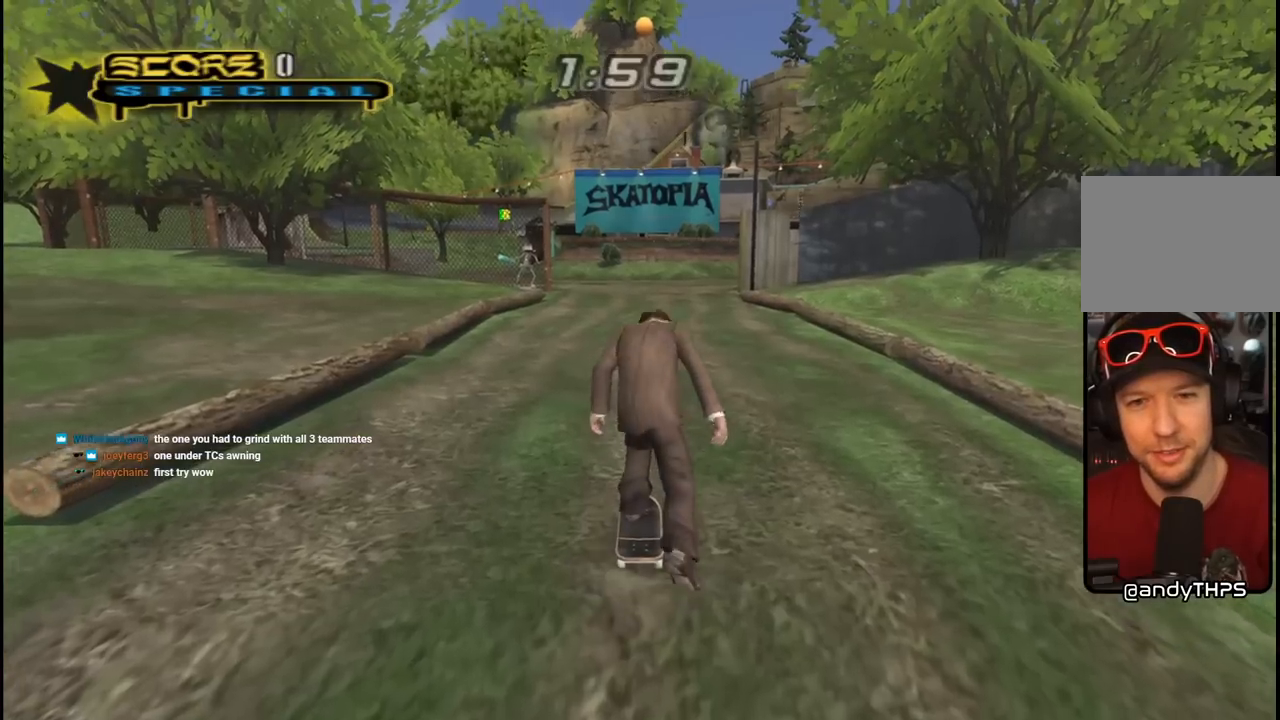
{"buttons": ["CROSS", "DPAD_UP", "DPAD_LEFT"], "left_stick": "center", "right_stick": "center", "events": [[67, "CROSS", "down"], [333, "DPAD_UP", "down"], [350, "DPAD_LEFT", "down"]]}
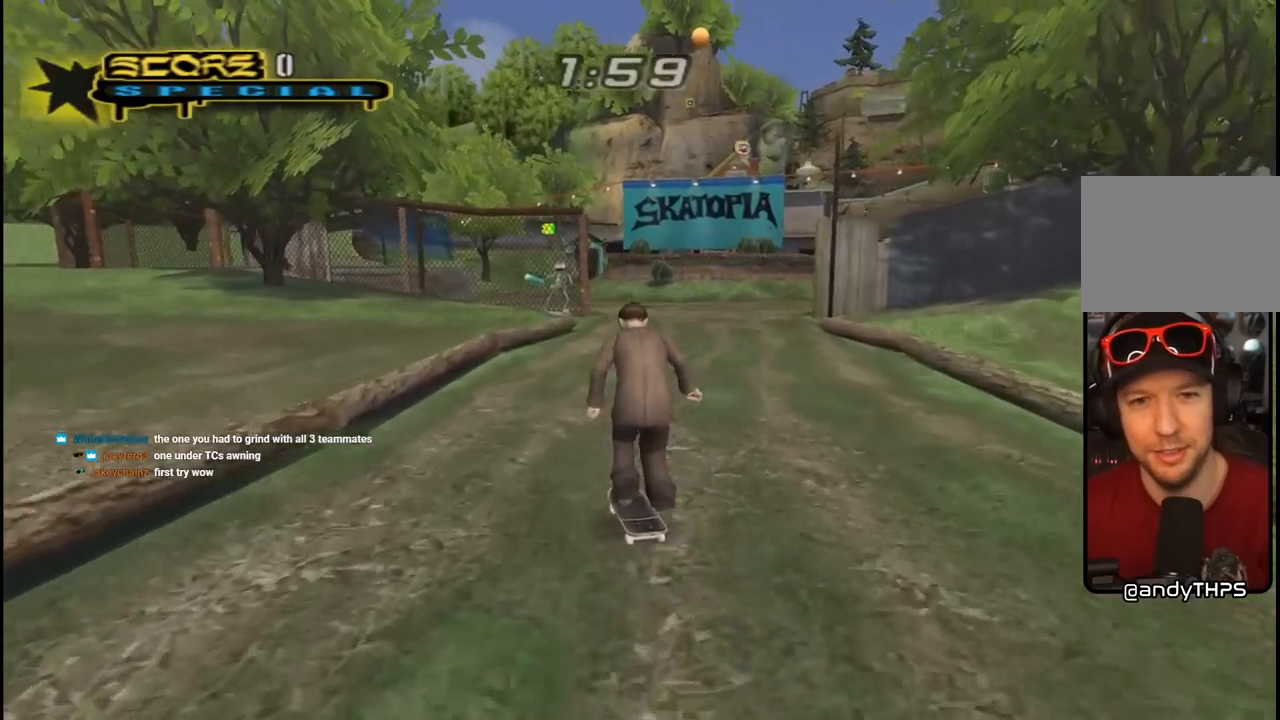
{"buttons": ["TRIANGLE", "DPAD_UP", "DPAD_RIGHT"], "left_stick": "center", "right_stick": "center", "events": [[117, "DPAD_LEFT", "up"], [117, "DPAD_UP", "up"], [183, "DPAD_UP", "down"], [283, "DPAD_UP", "up"], [367, "DPAD_UP", "down"], [483, "CROSS", "up"], [483, "TRIANGLE", "down"], [500, "DPAD_RIGHT", "down"]]}
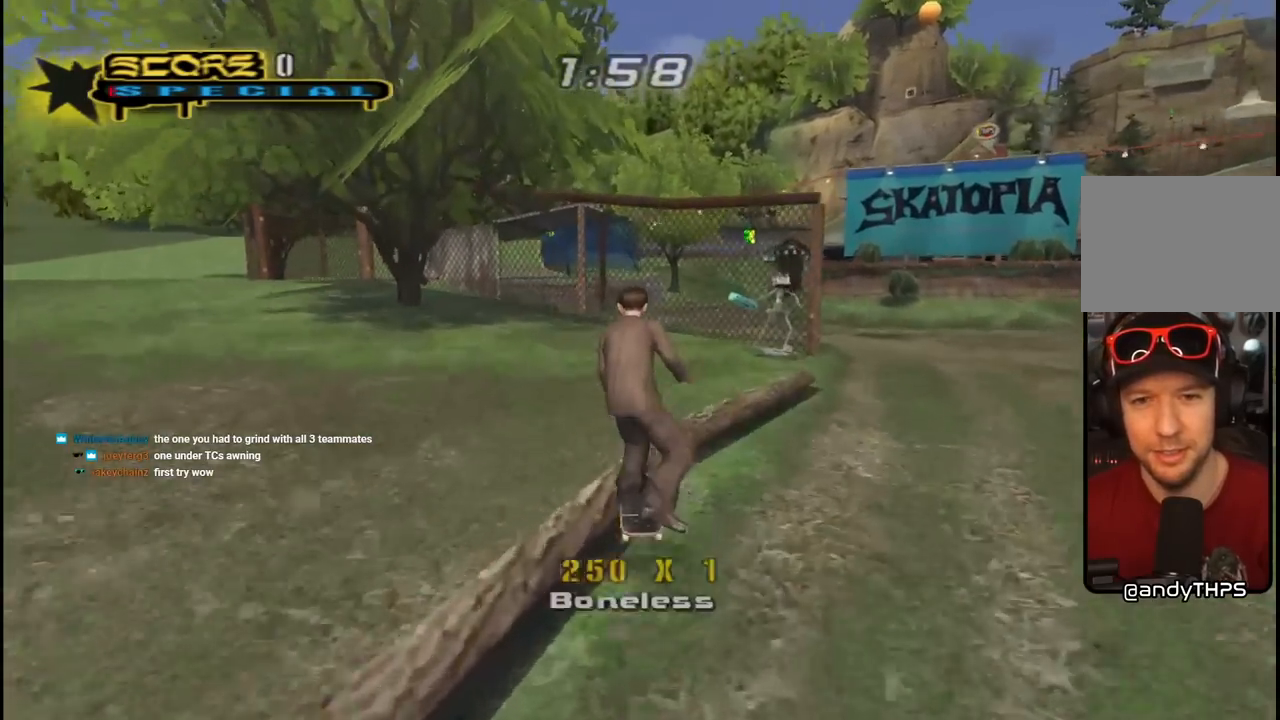
{"buttons": ["CROSS", "L1", "DPAD_UP", "DPAD_RIGHT"], "left_stick": "center", "right_stick": "center", "events": [[133, "CROSS", "down"], [150, "TRIANGLE", "up"], [167, "L1", "down"], [367, "CROSS", "up"], [467, "CROSS", "down"]]}